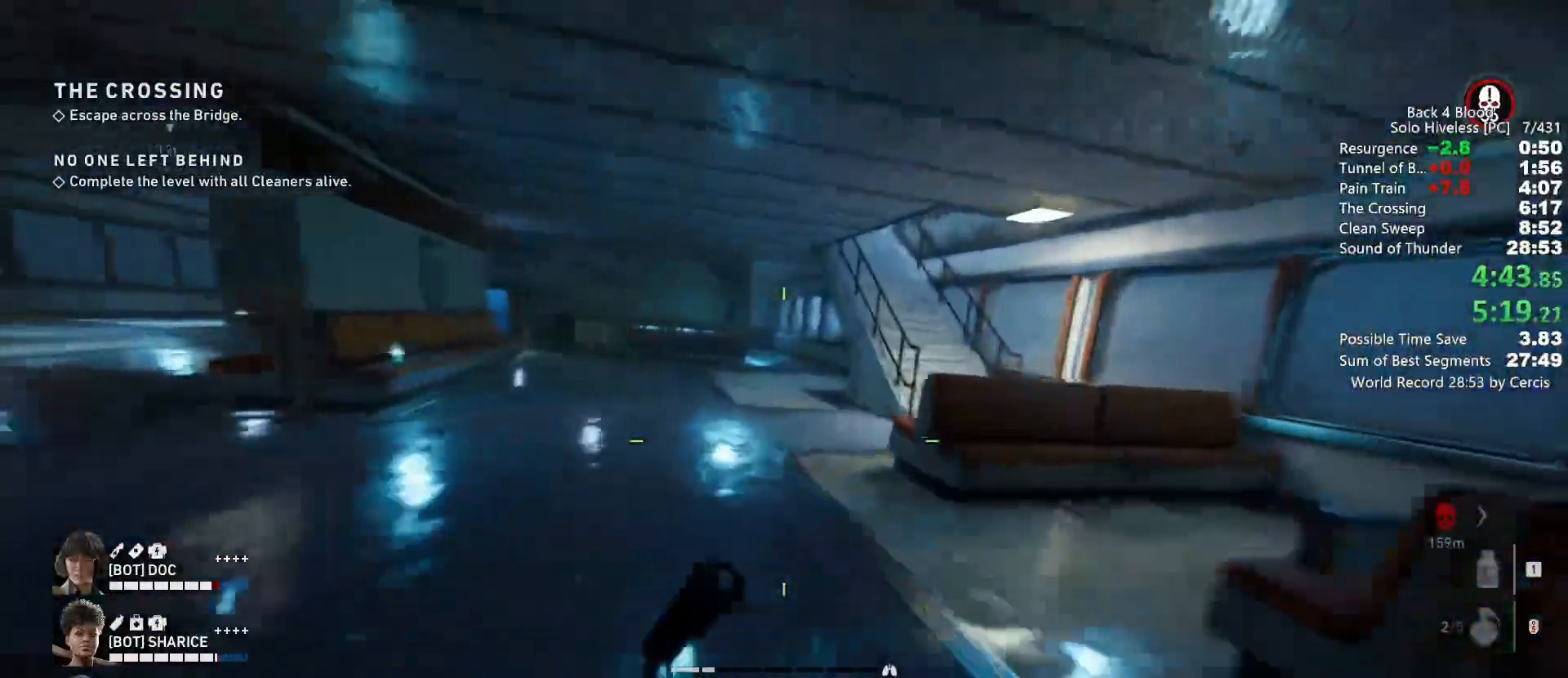
Gameplay with keyboard and mouse; each line is a JSON object with the keys and mouse buttons held at the frame after it. "events" lists presses ("down") and releases ("up") of "1", "2", "3", "4", "5", "a", "alt", "b", "c", "ctrl", "d", "e", "f", "g", "q", "r", "s", "shift", "space", "t", "tab", "tilde", "v", "w", "x", "z", "mouse_left", "mouse_wheel", "mouse_right", "mouse_mb4" and "mouse_mb5" between this image and that frame as [ms after this image, input, new state], when the widget could be followed in between. "mouse_left", "mouse_wheel", "mouse_right", "mouse_mb4", "mouse_mb5" = the "left", "wheel", "right", "mb4", "mb5" buttons of the "mouse" list. No other keys are recorded. "wheel" means that the mouse wheel is clicked or scrolled. Mouse movement is not recorded.
{"keys": ["shift", "w"], "mouse": [], "events": []}
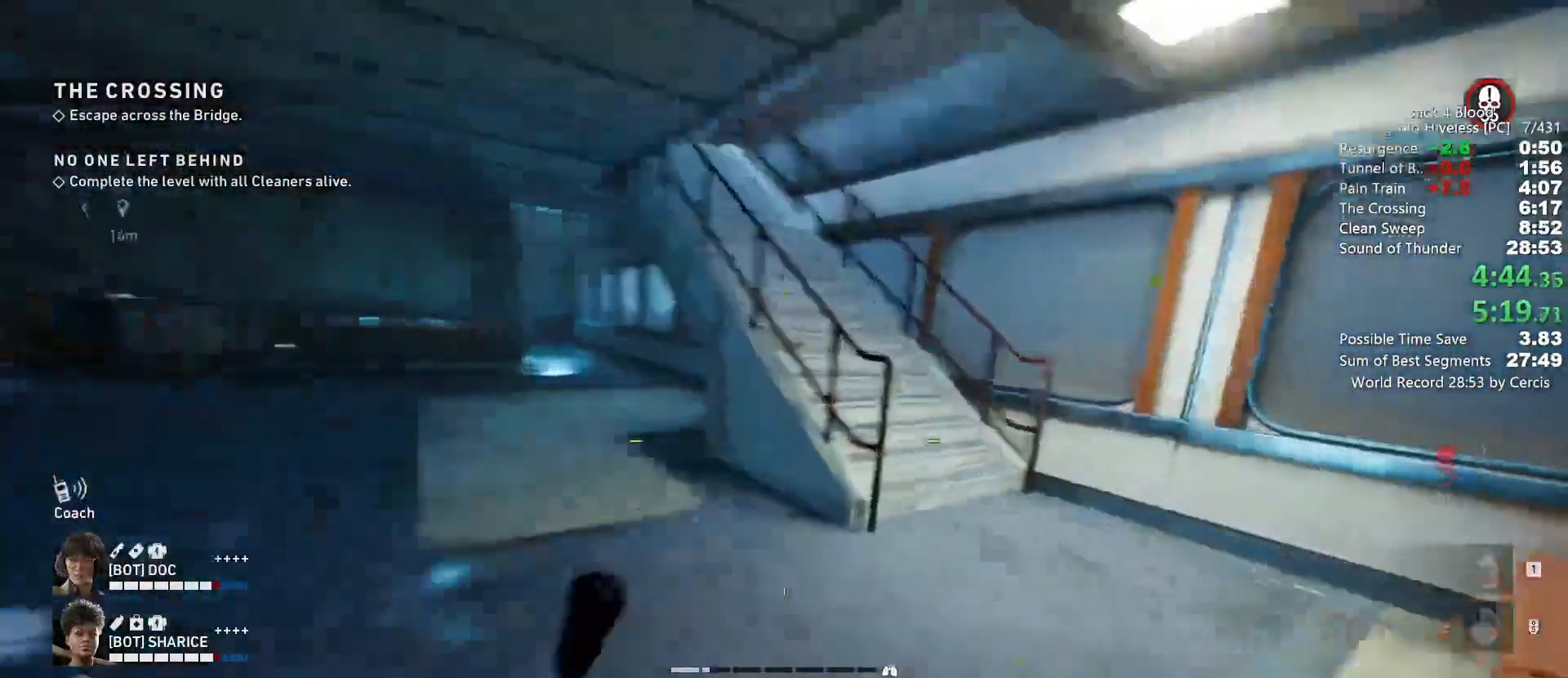
{"keys": ["shift", "w"], "mouse": []}
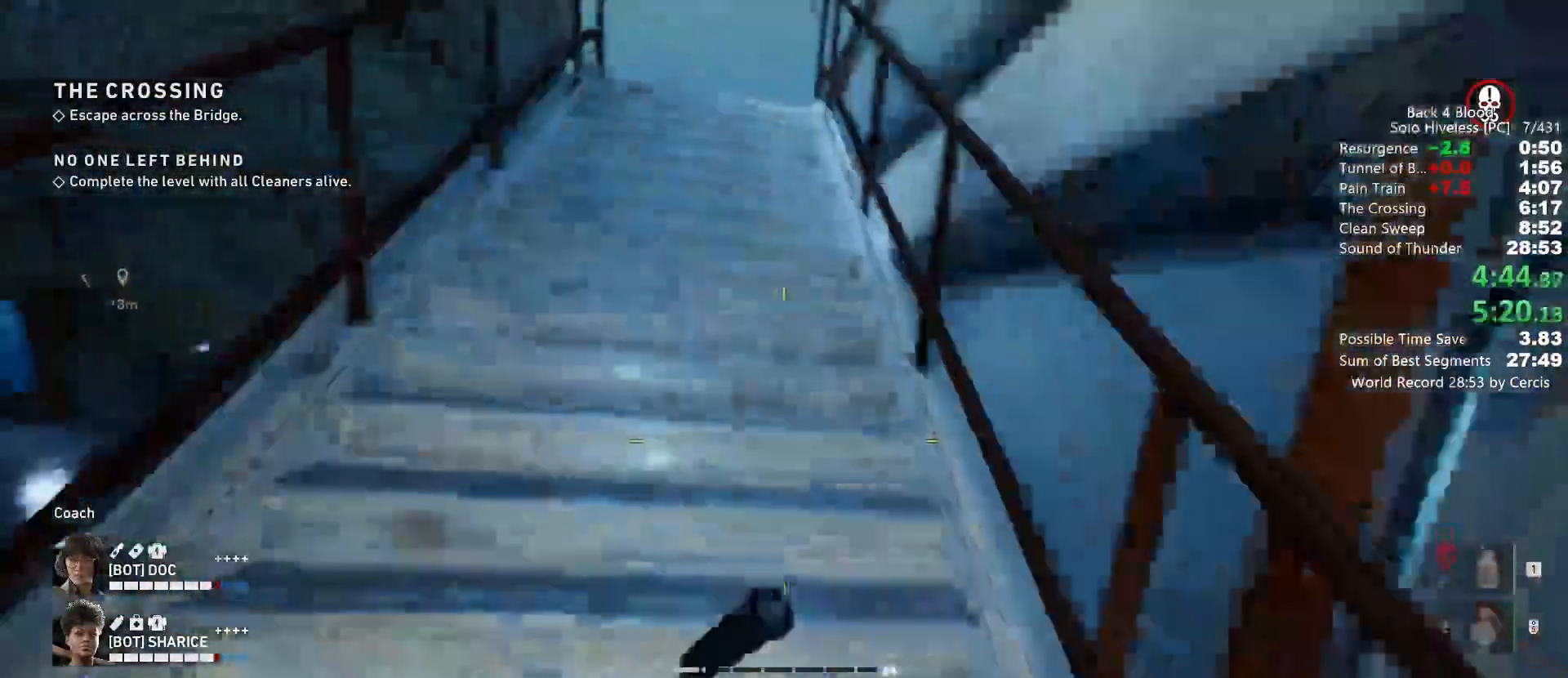
{"keys": ["d", "shift", "w"], "mouse": [], "events": [[333, "d", "down"]]}
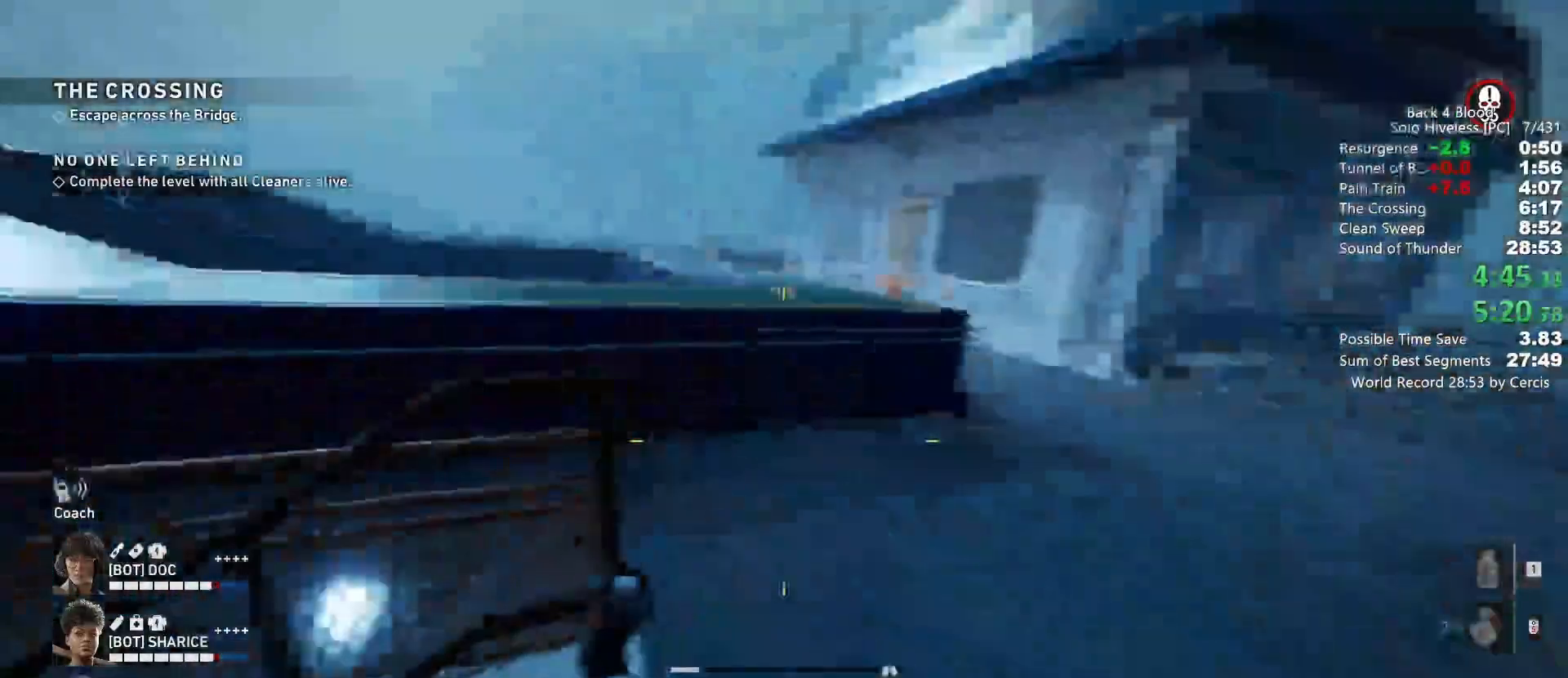
{"keys": ["shift", "w"], "mouse": [], "events": [[200, "d", "up"]]}
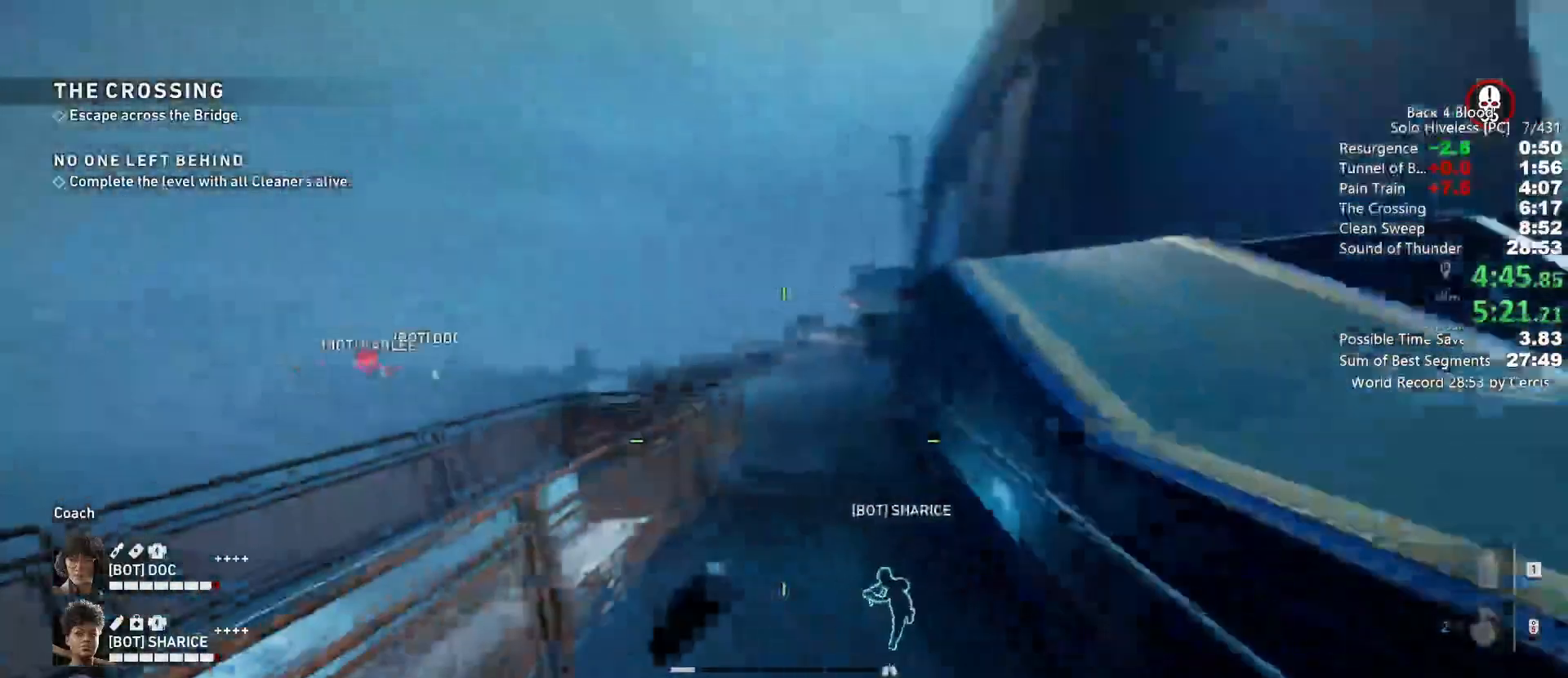
{"keys": ["w"], "mouse": [], "events": [[167, "shift", "up"], [167, "space", "down"], [300, "space", "up"]]}
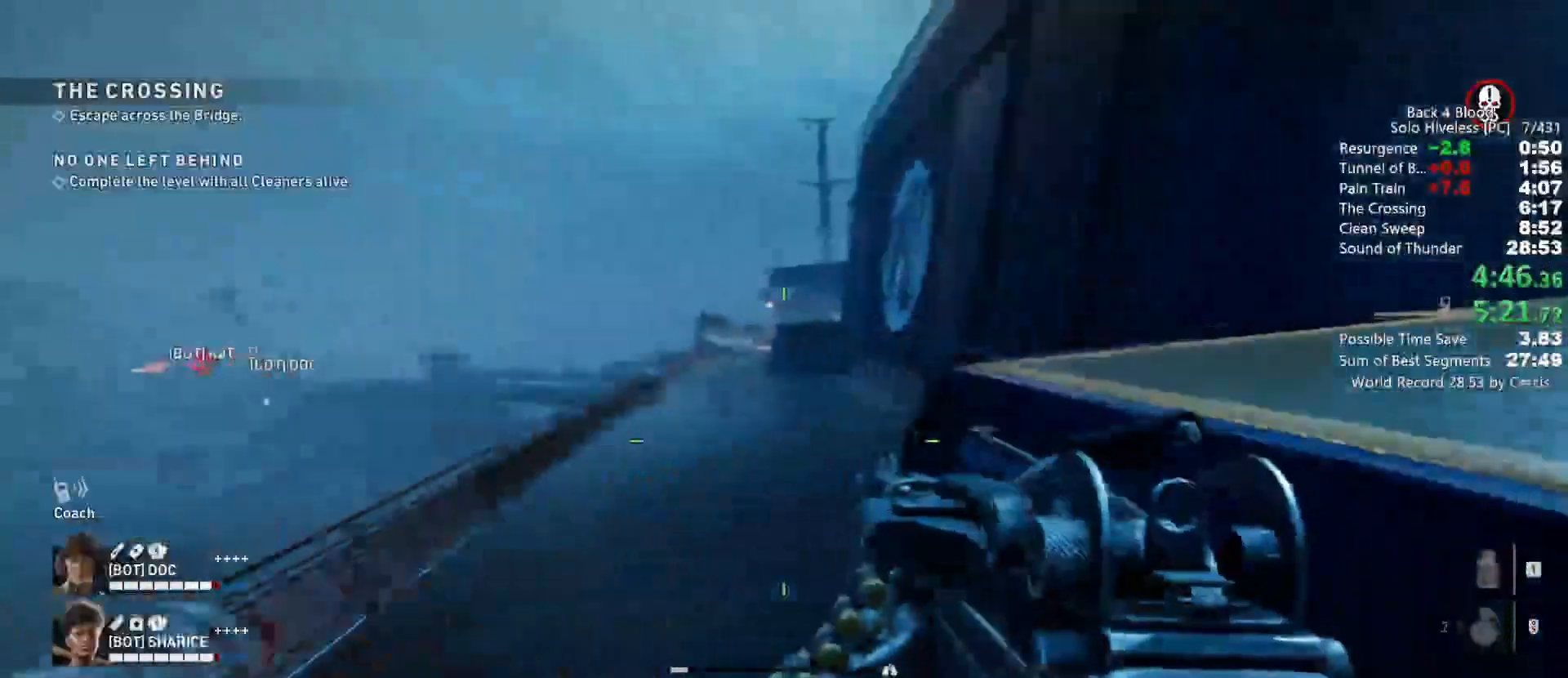
{"keys": ["space", "w"], "mouse": [], "events": [[400, "space", "down"]]}
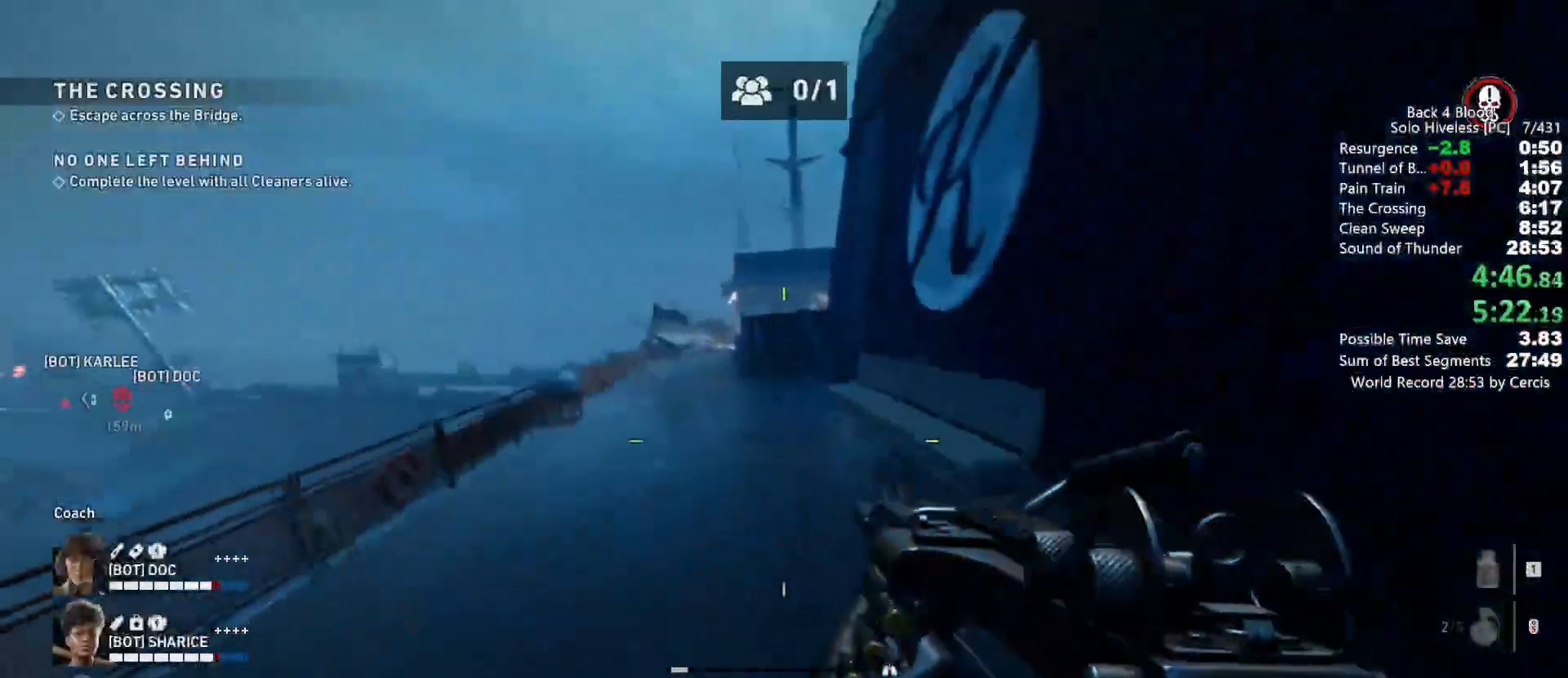
{"keys": ["w"], "mouse": [], "events": [[67, "space", "up"]]}
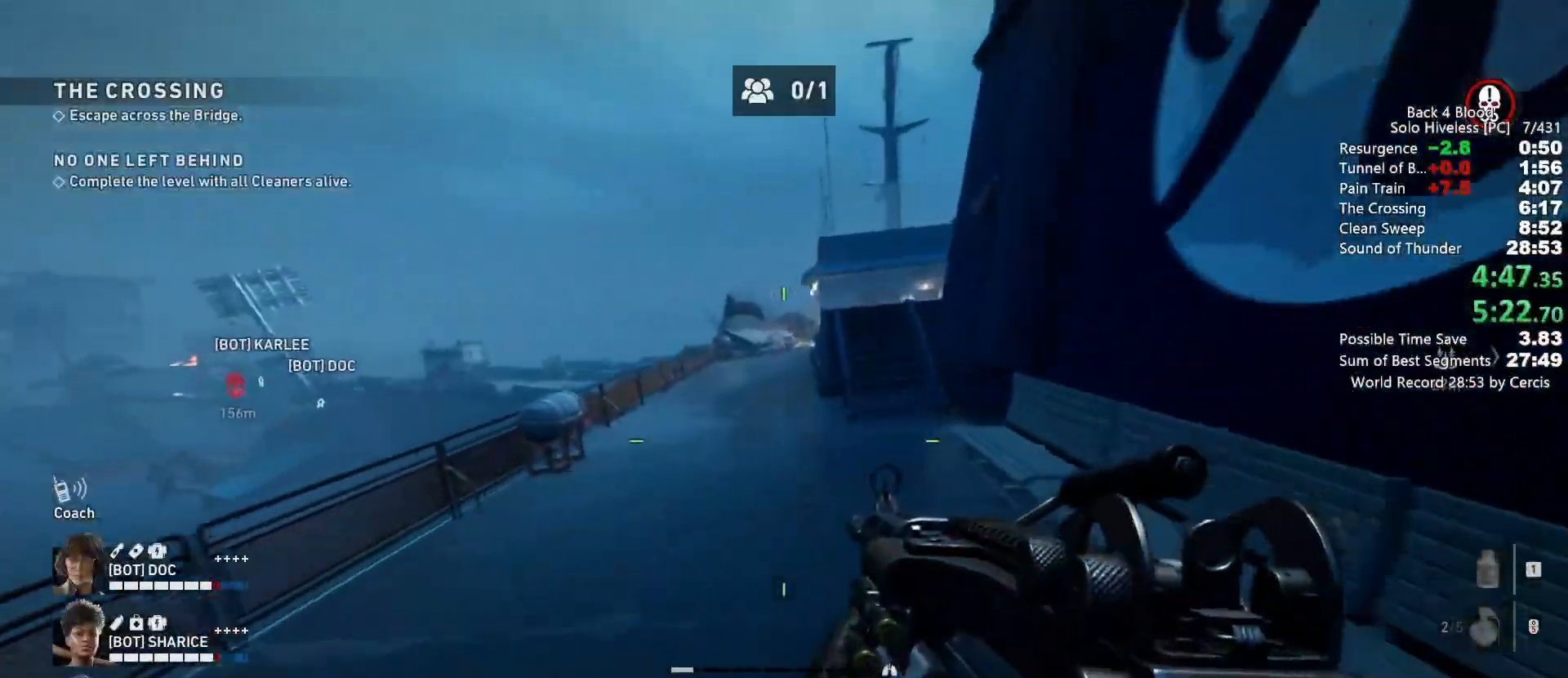
{"keys": ["w"], "mouse": [], "events": [[167, "space", "down"], [333, "space", "up"]]}
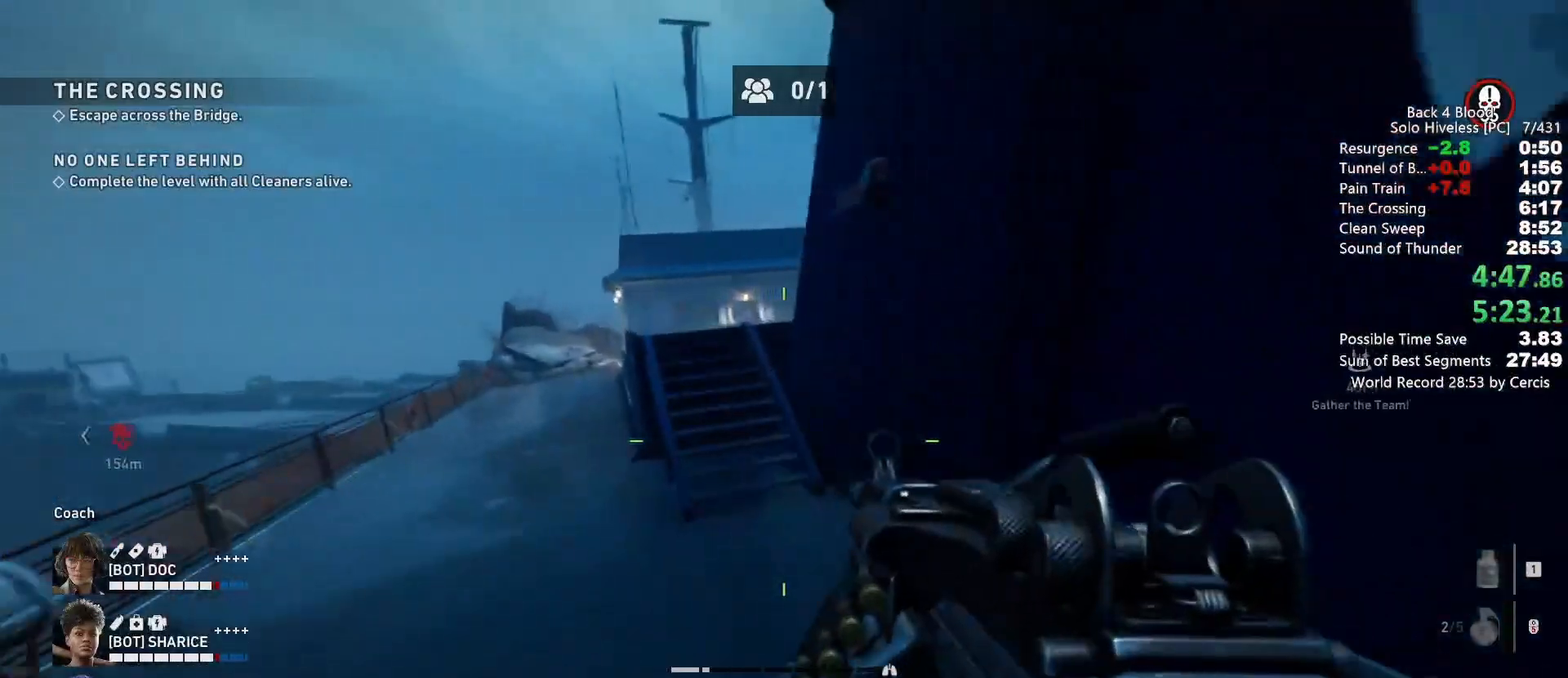
{"keys": ["shift", "w"], "mouse": [], "events": [[467, "shift", "down"]]}
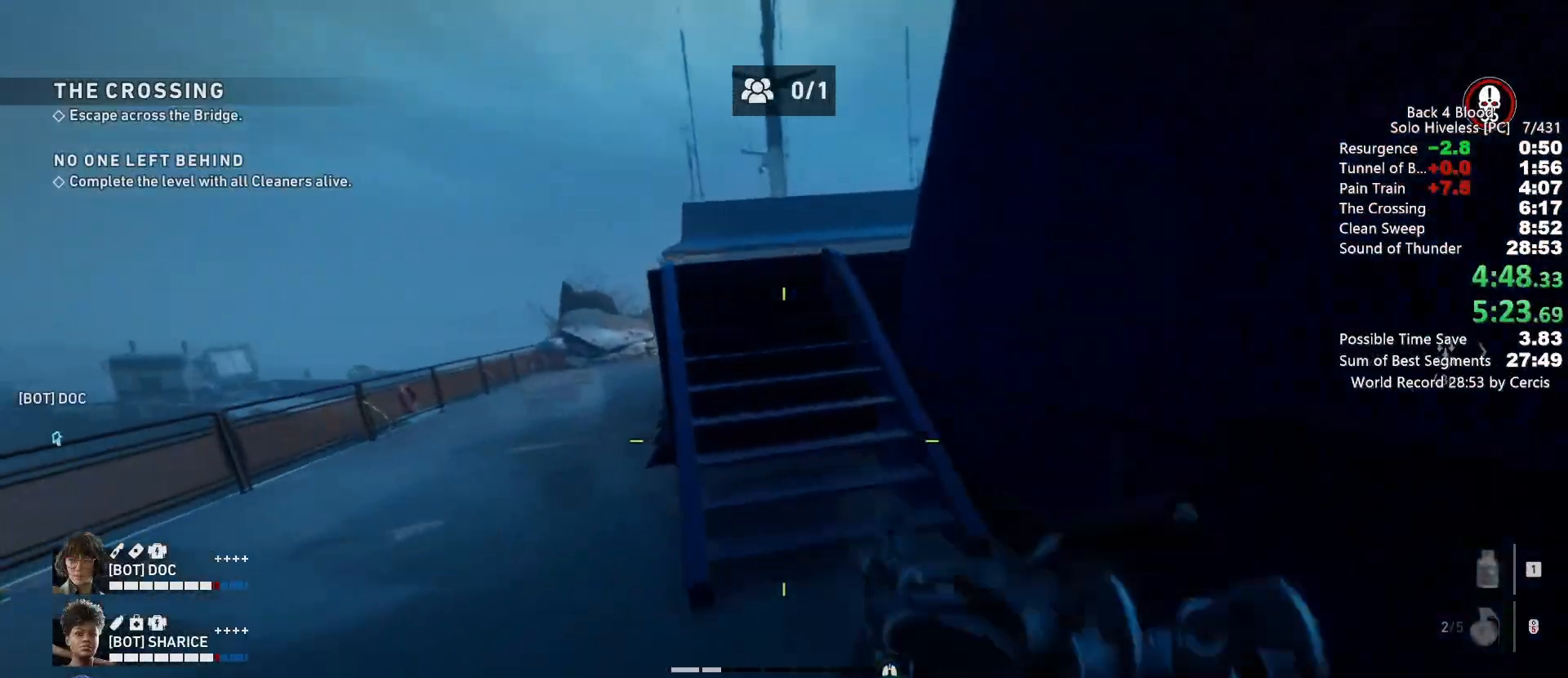
{"keys": ["shift", "w"], "mouse": [], "events": [[100, "shift", "up"], [100, "space", "down"], [233, "space", "up"], [367, "shift", "down"]]}
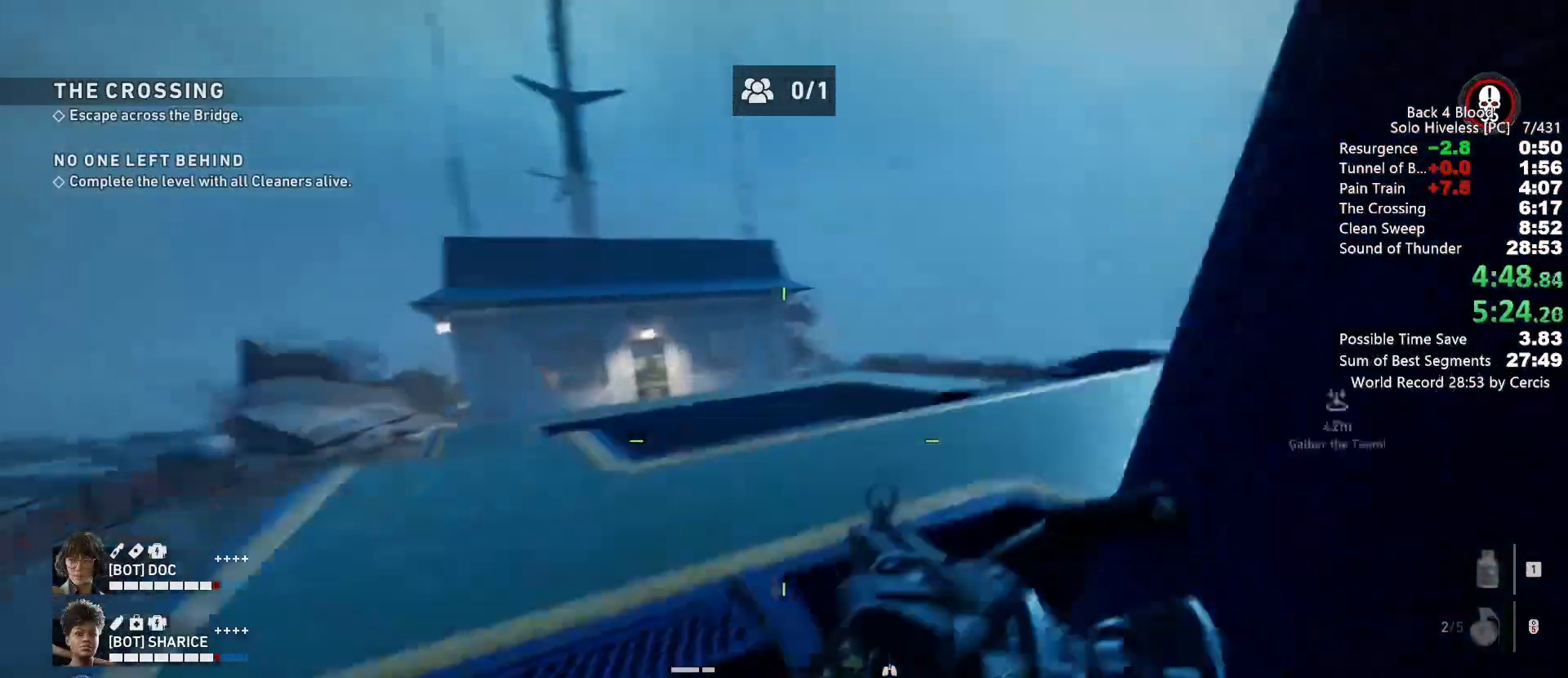
{"keys": ["space", "w"], "mouse": [], "events": [[500, "shift", "up"], [500, "space", "down"]]}
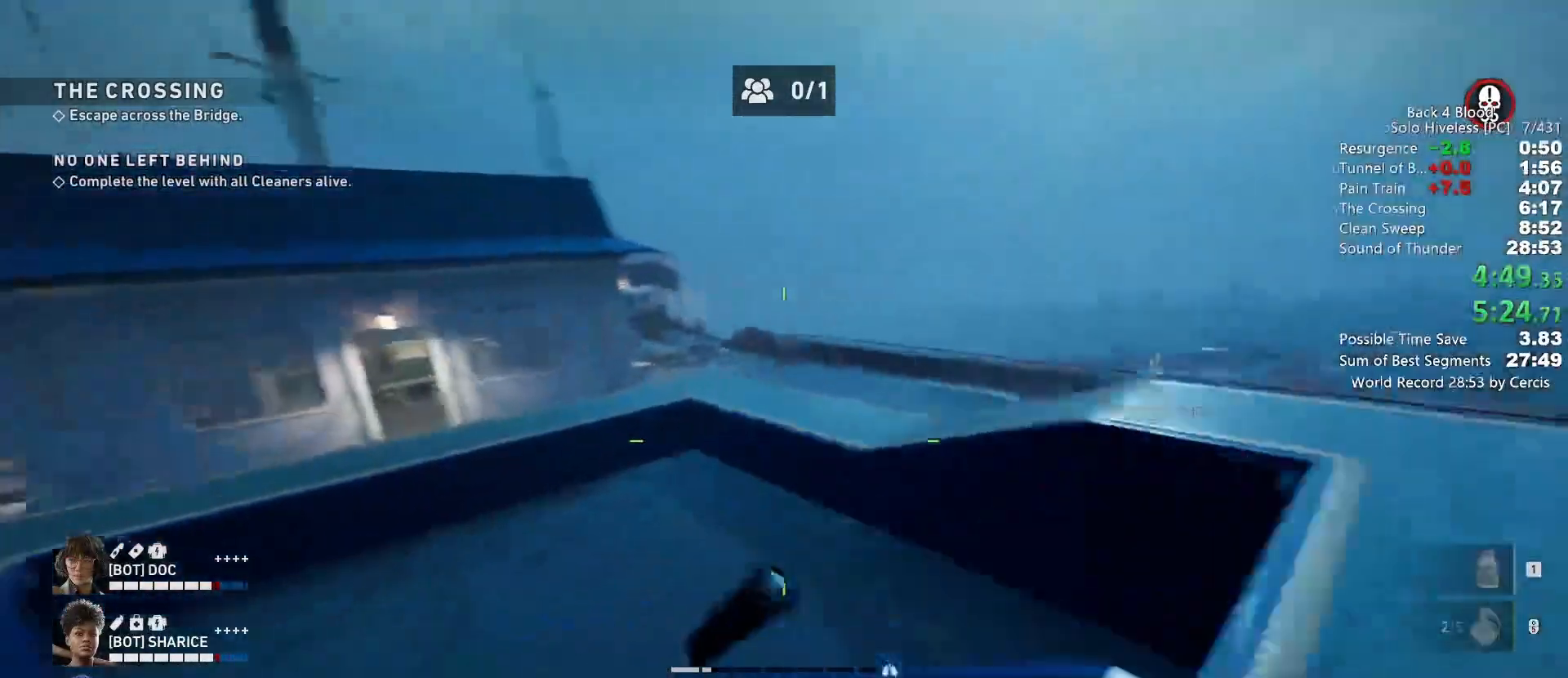
{"keys": ["w"], "mouse": [], "events": [[133, "space", "up"]]}
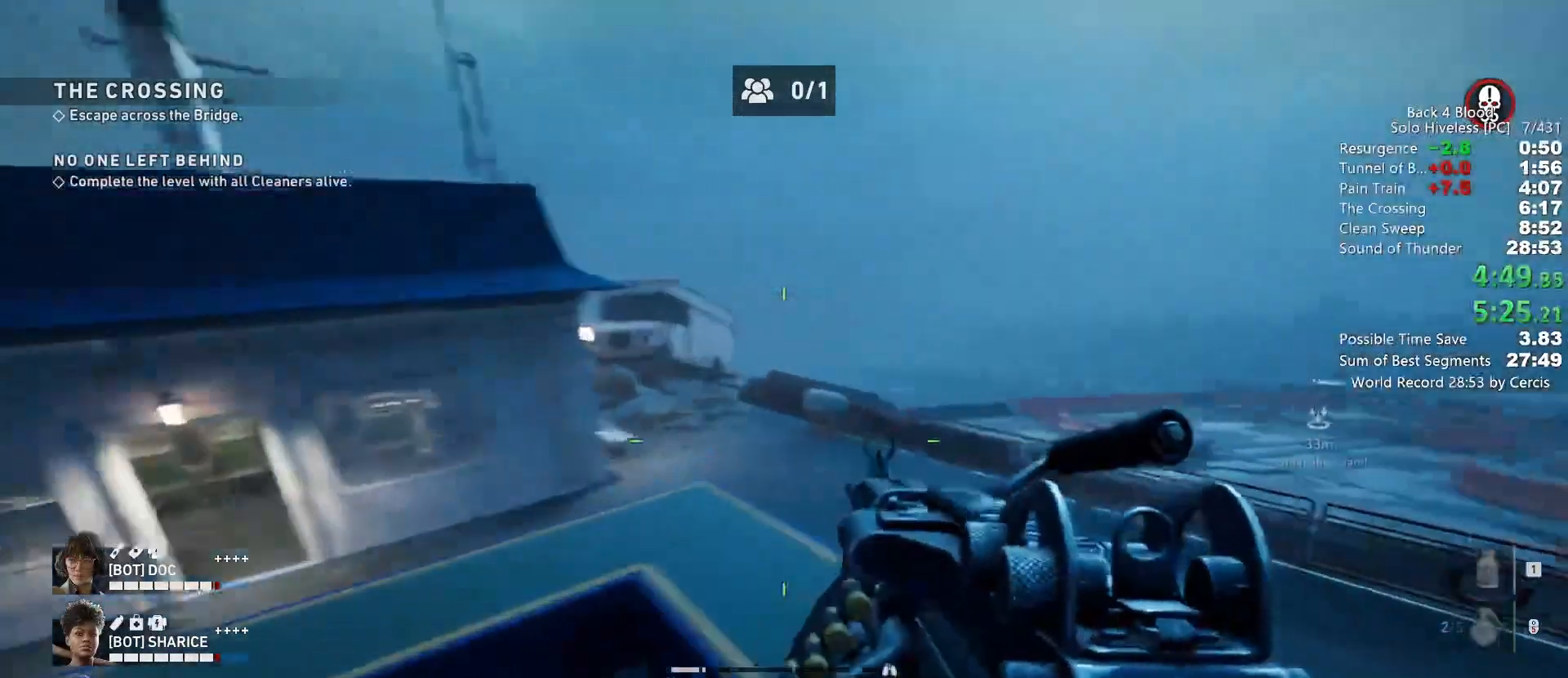
{"keys": ["shift", "w"], "mouse": [], "events": [[233, "c", "down"], [367, "c", "up"], [367, "shift", "down"]]}
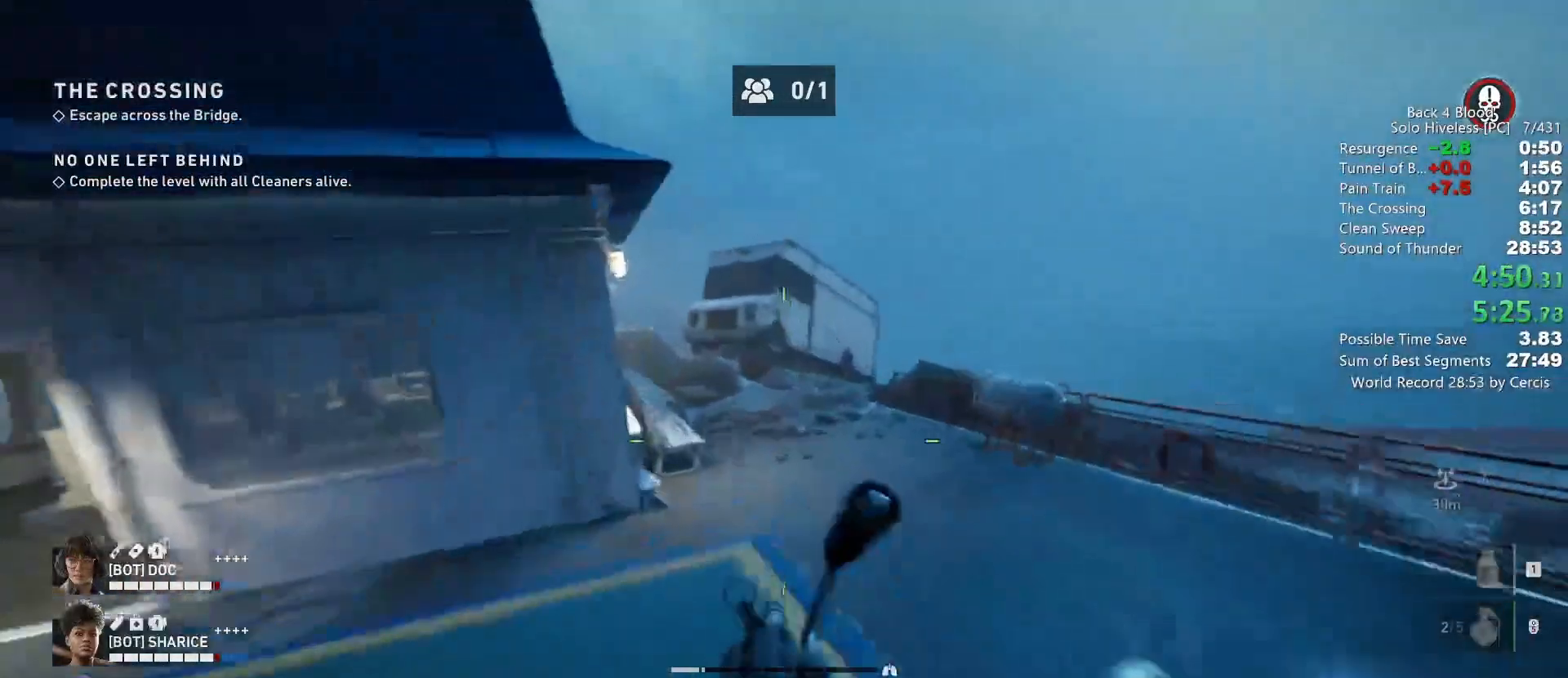
{"keys": ["w"], "mouse": [], "events": [[267, "shift", "up"], [267, "space", "down"], [400, "space", "up"]]}
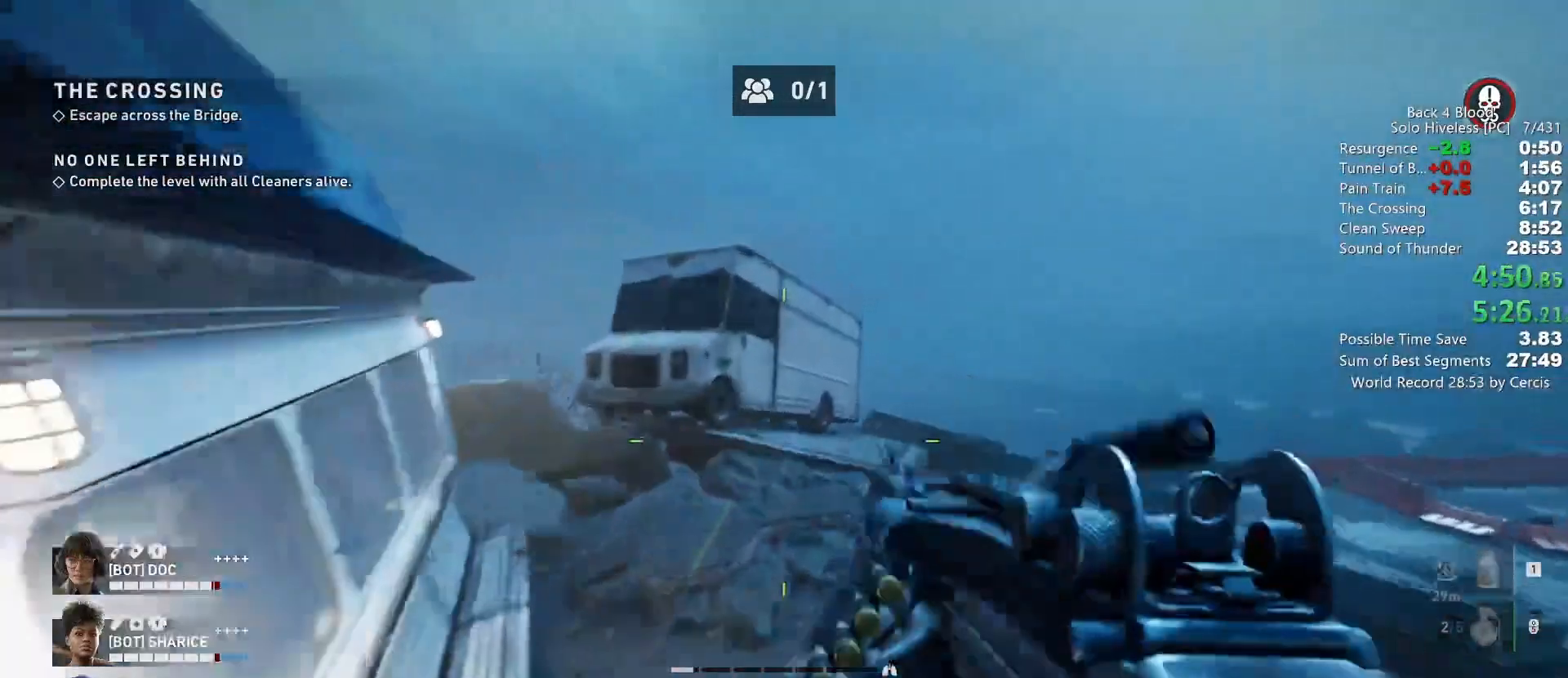
{"keys": ["w"], "mouse": [], "events": []}
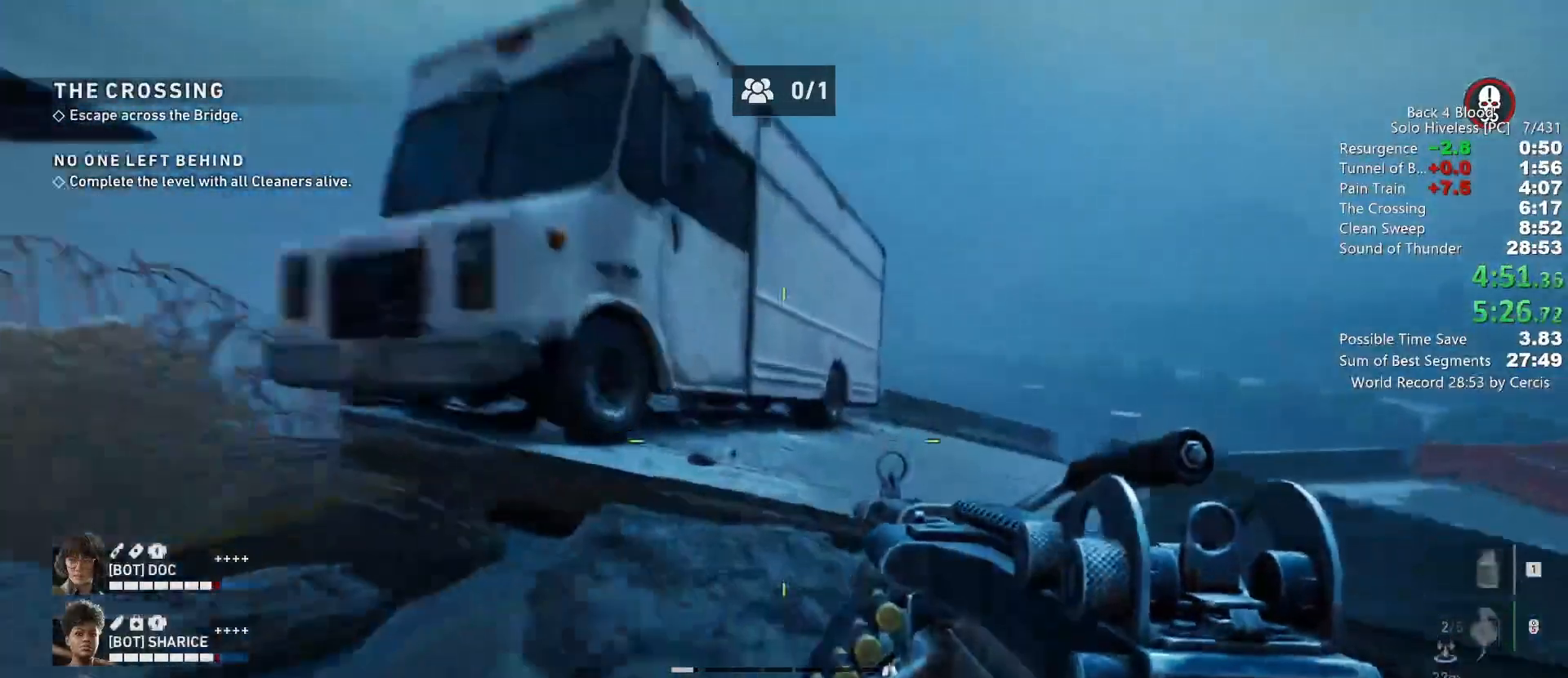
{"keys": ["w"], "mouse": [], "events": [[100, "space", "down"], [233, "space", "up"]]}
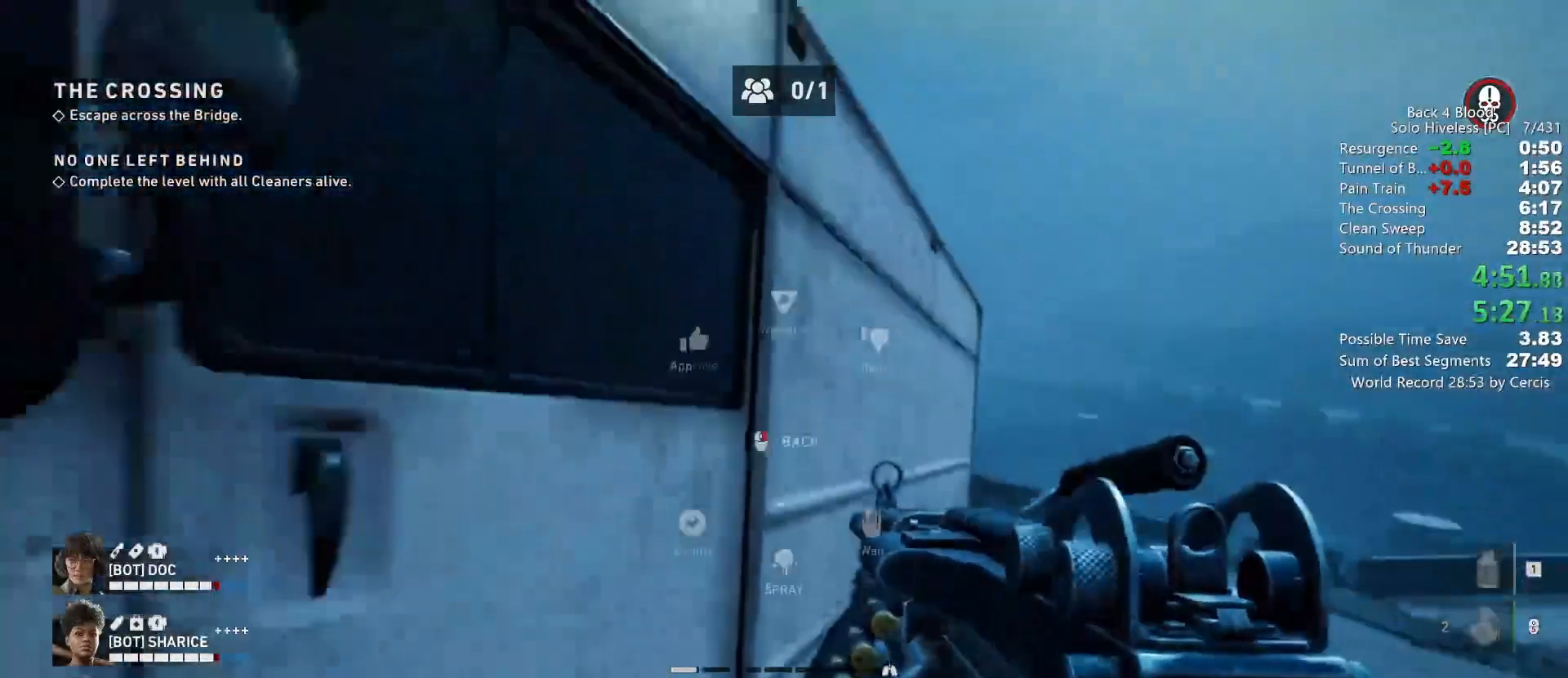
{"keys": ["shift", "w"], "mouse": [], "events": [[267, "shift", "down"]]}
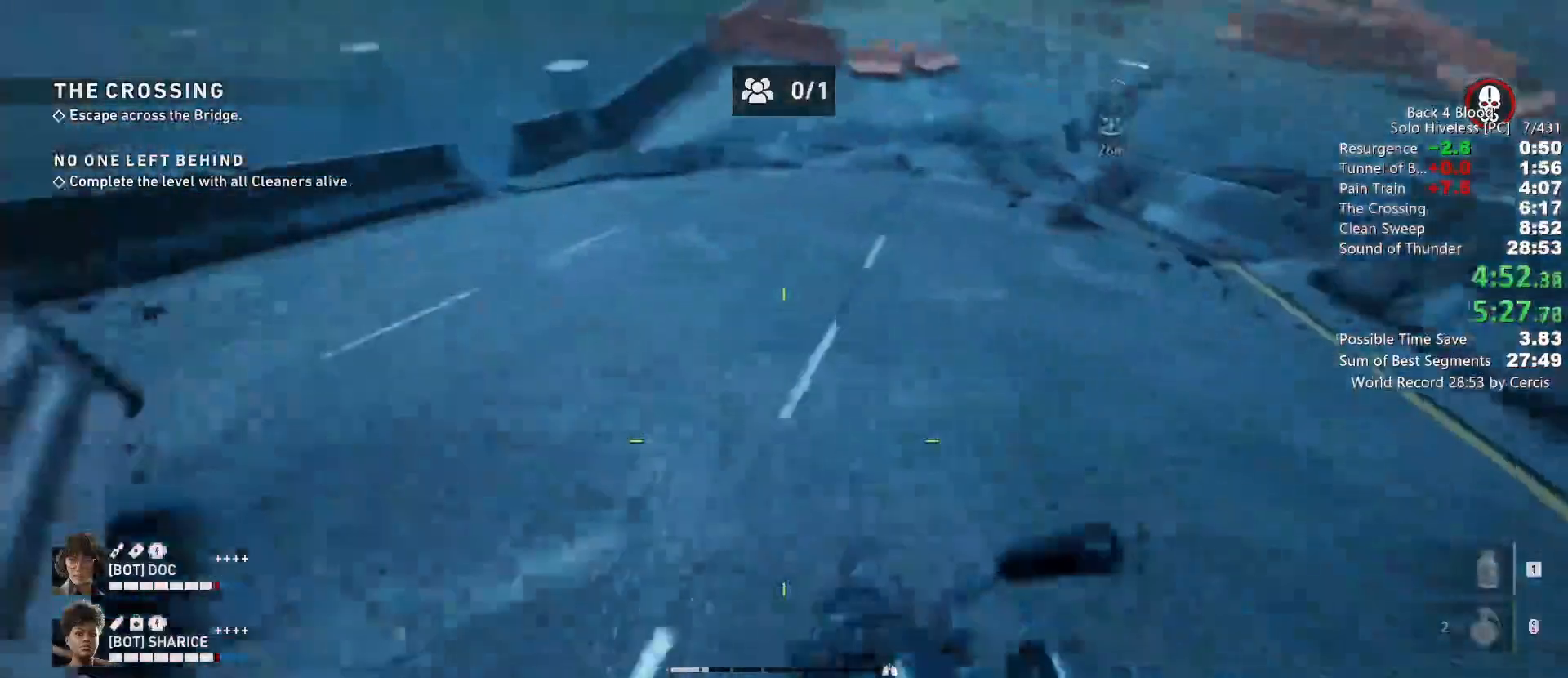
{"keys": ["w"], "mouse": [], "events": [[267, "shift", "up"], [333, "space", "down"], [400, "space", "up"]]}
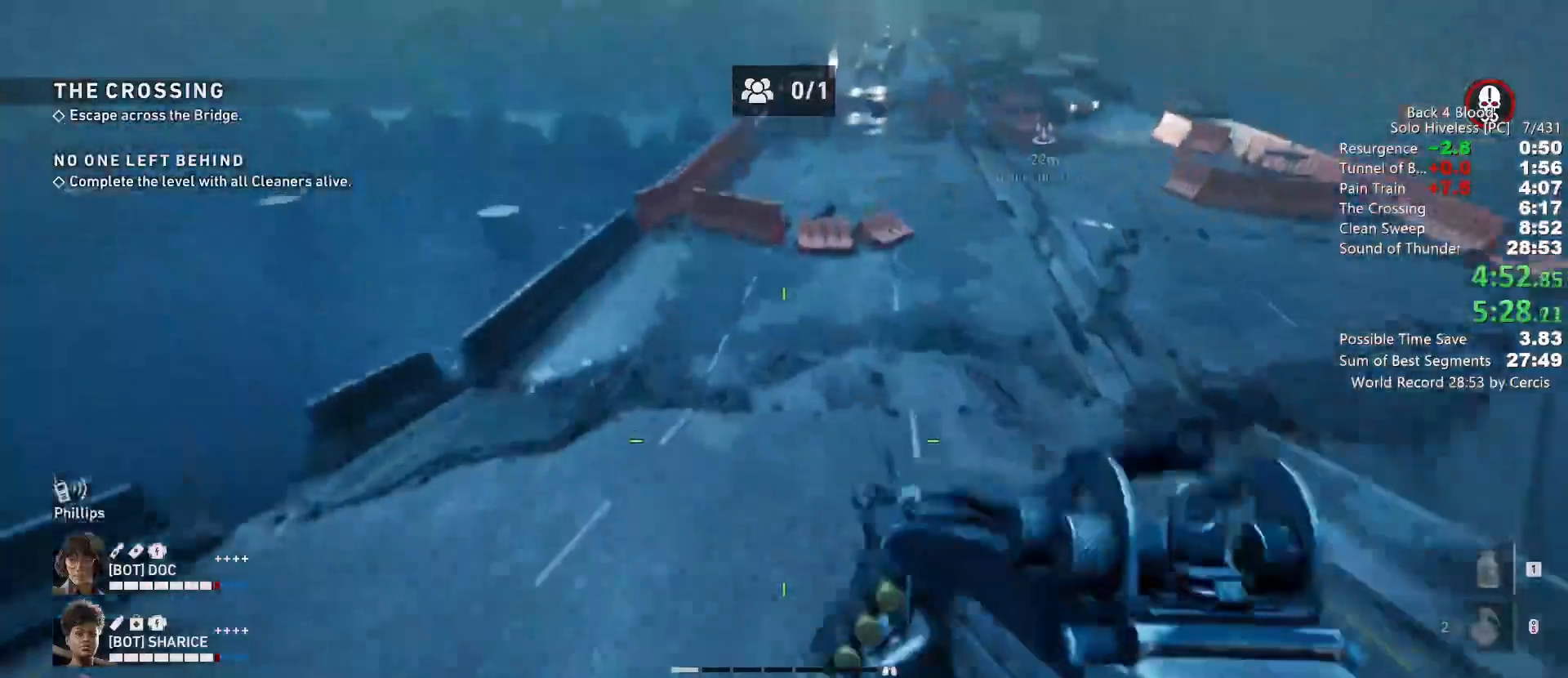
{"keys": ["w"], "mouse": [], "events": [[67, "c", "down"], [233, "c", "up"]]}
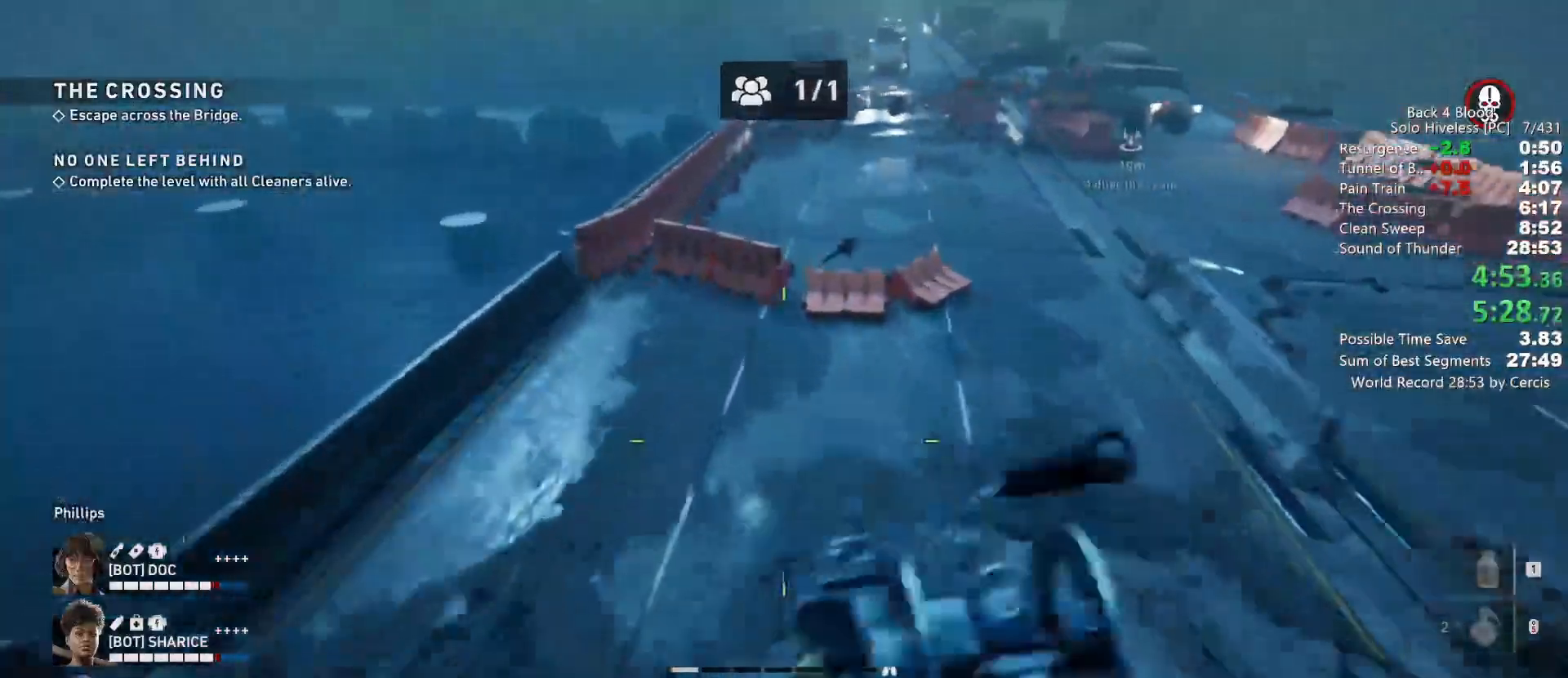
{"keys": ["space", "w"], "mouse": [], "events": [[500, "space", "down"]]}
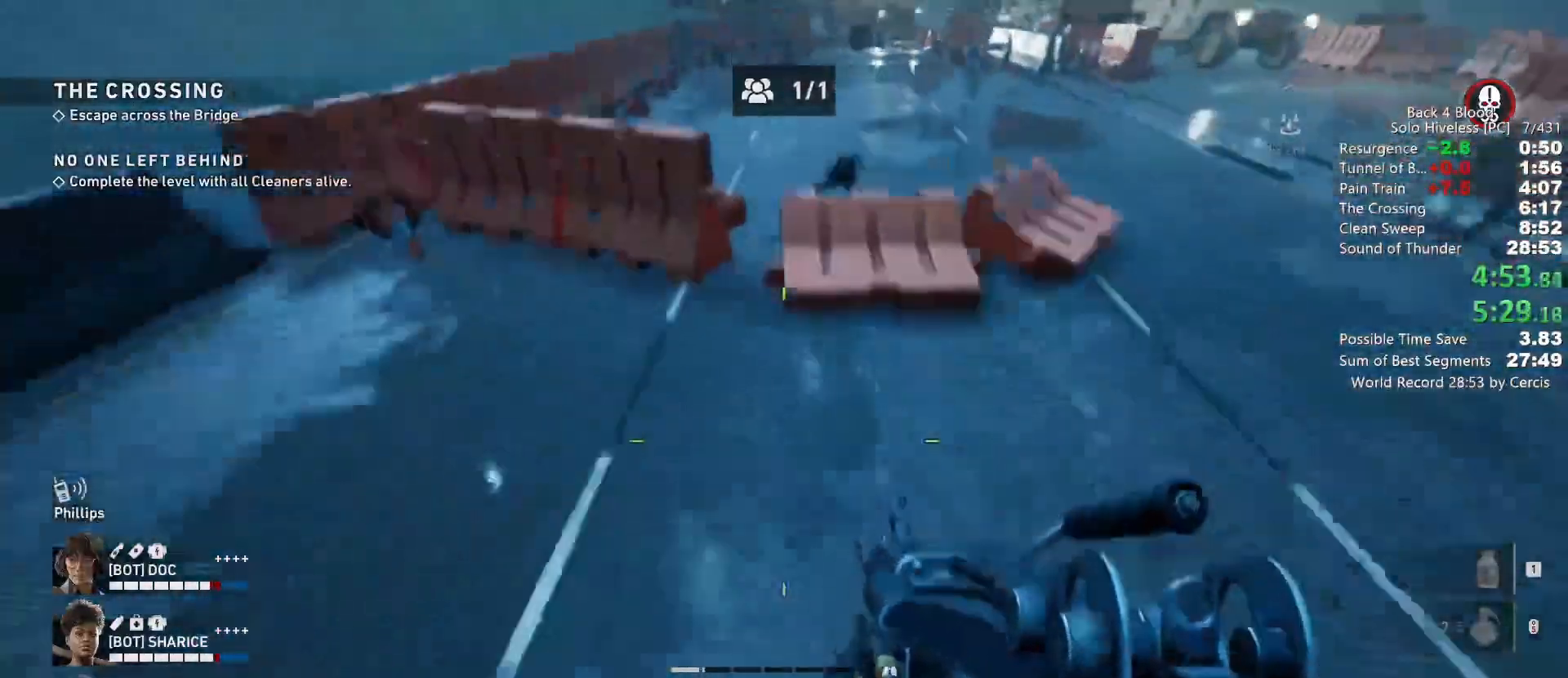
{"keys": ["w"], "mouse": [], "events": [[100, "space", "up"]]}
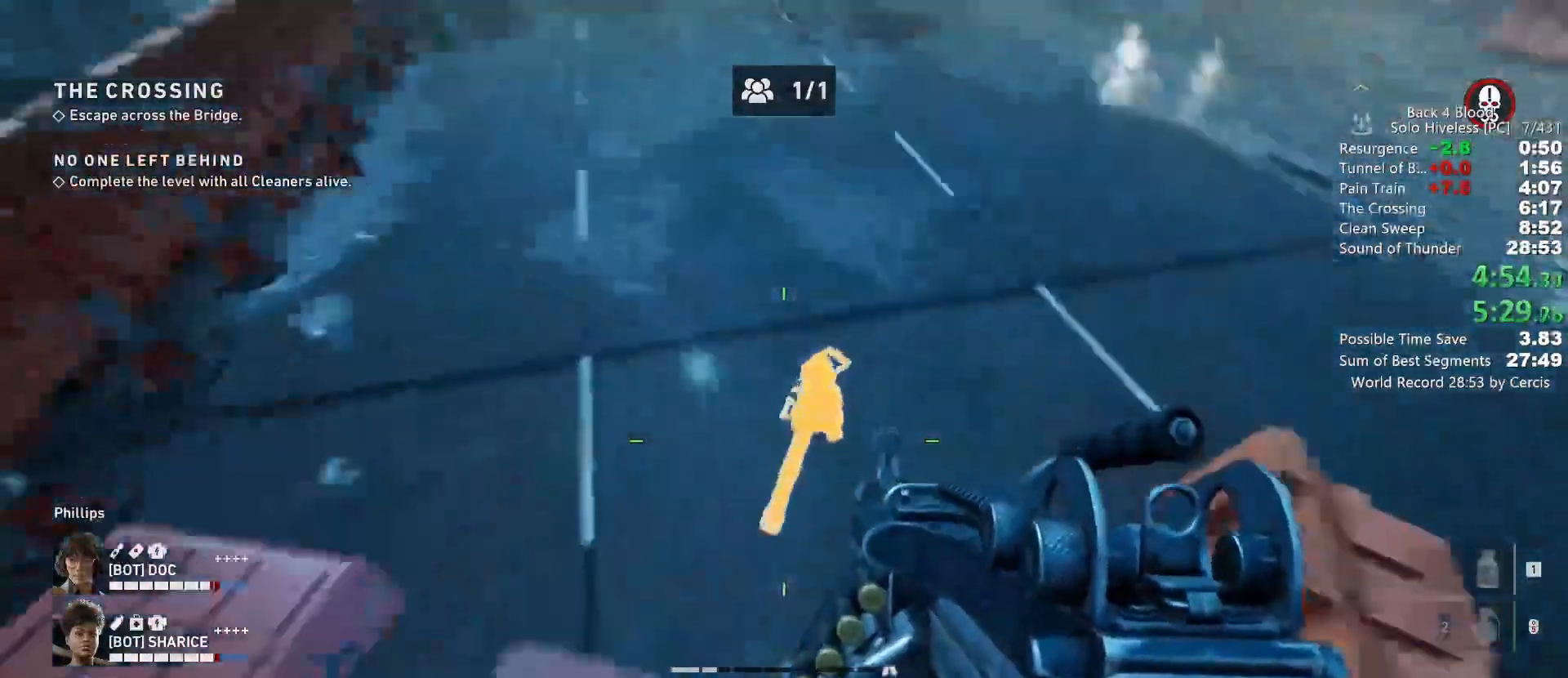
{"keys": ["s", "space"], "mouse": [], "events": [[100, "e", "down"], [167, "e", "up"], [200, "a", "down"], [233, "w", "up"], [367, "a", "up"], [367, "s", "down"], [433, "space", "down"]]}
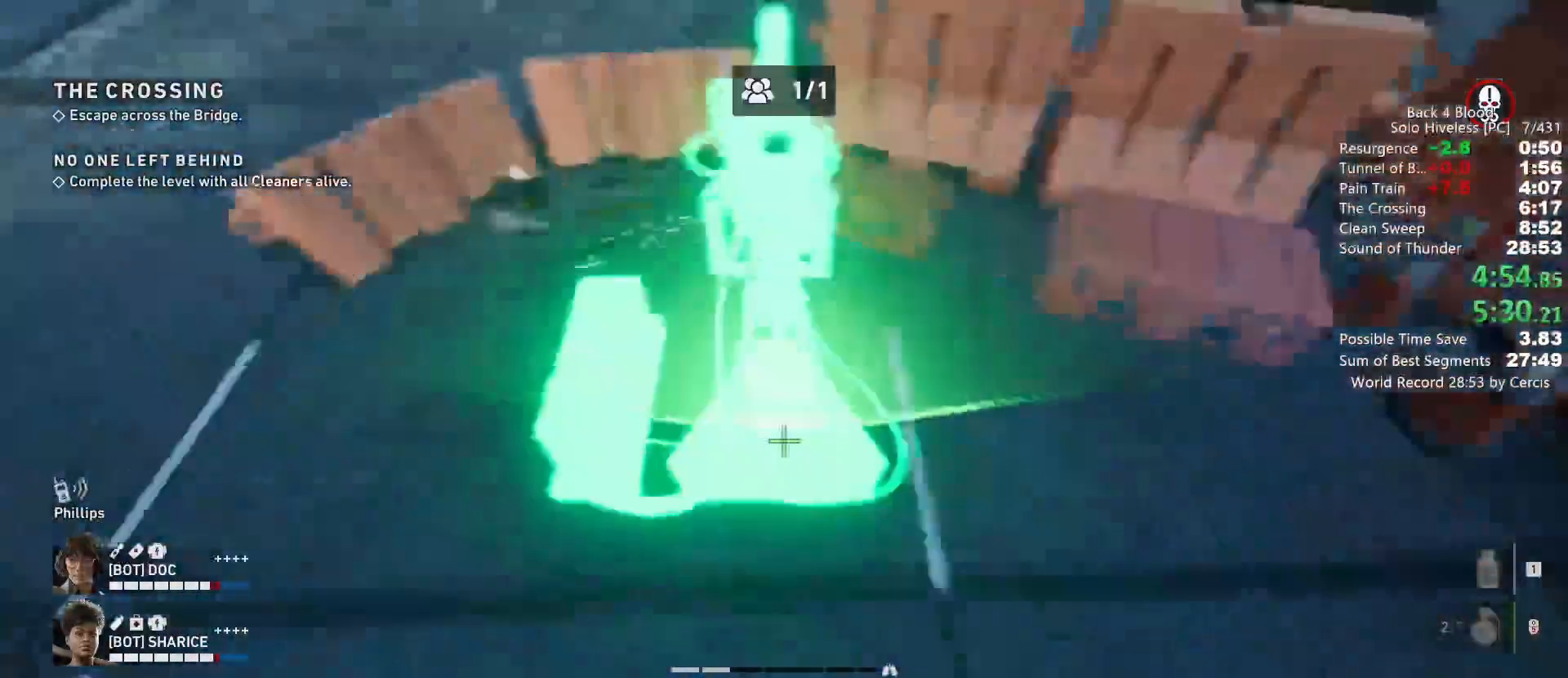
{"keys": ["d", "s"], "mouse": [], "events": [[67, "space", "up"], [433, "d", "down"]]}
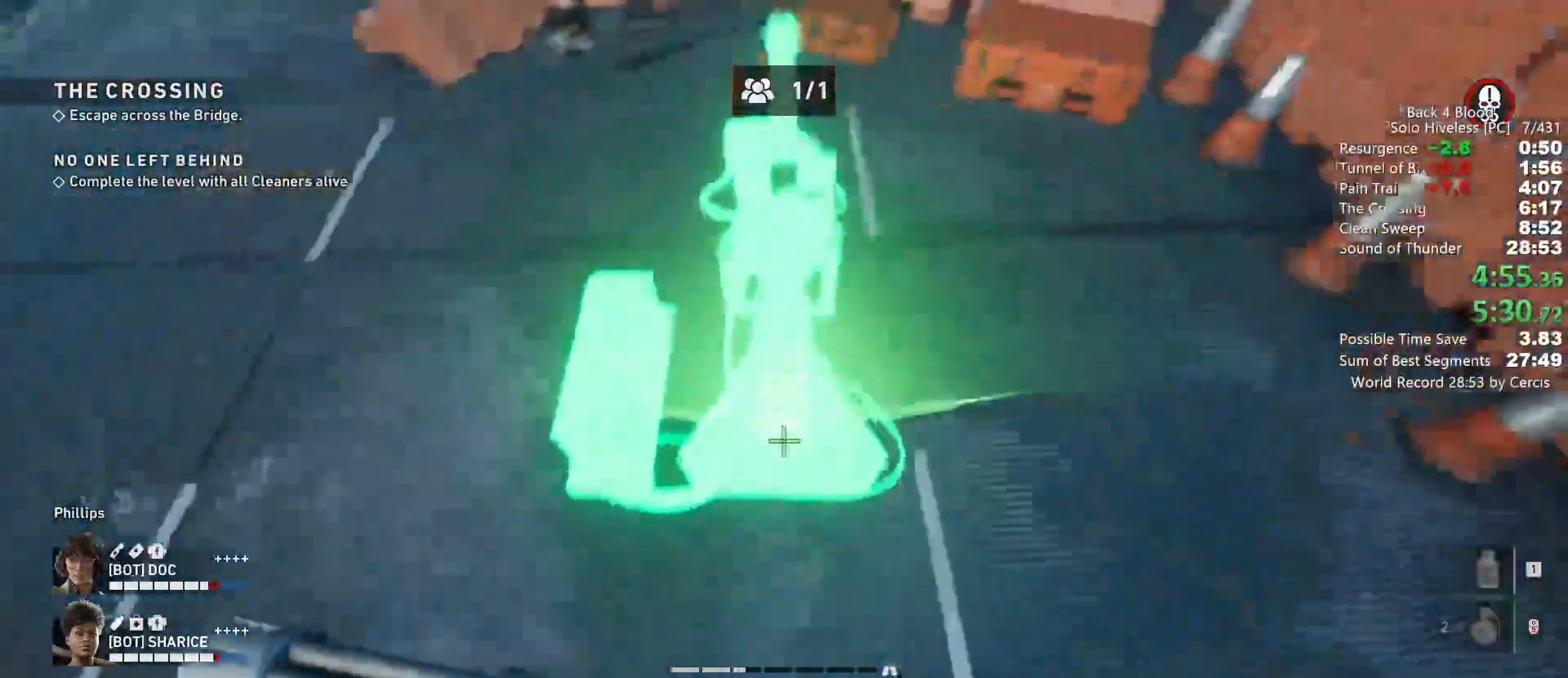
{"keys": ["d", "w"], "mouse": [], "events": [[133, "s", "up"], [400, "mouse_left", "down"], [500, "mouse_left", "up"], [500, "w", "down"]]}
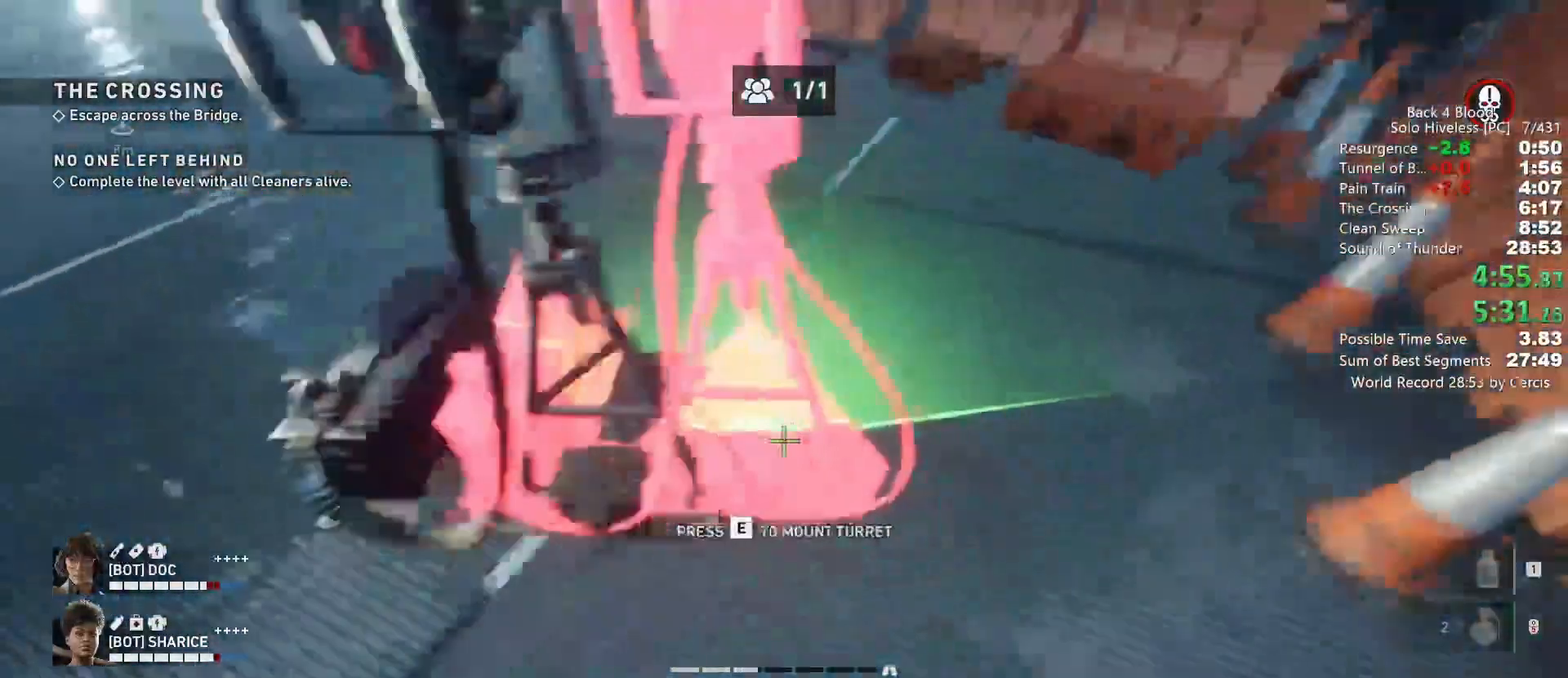
{"keys": ["w"], "mouse": [], "events": [[200, "d", "up"]]}
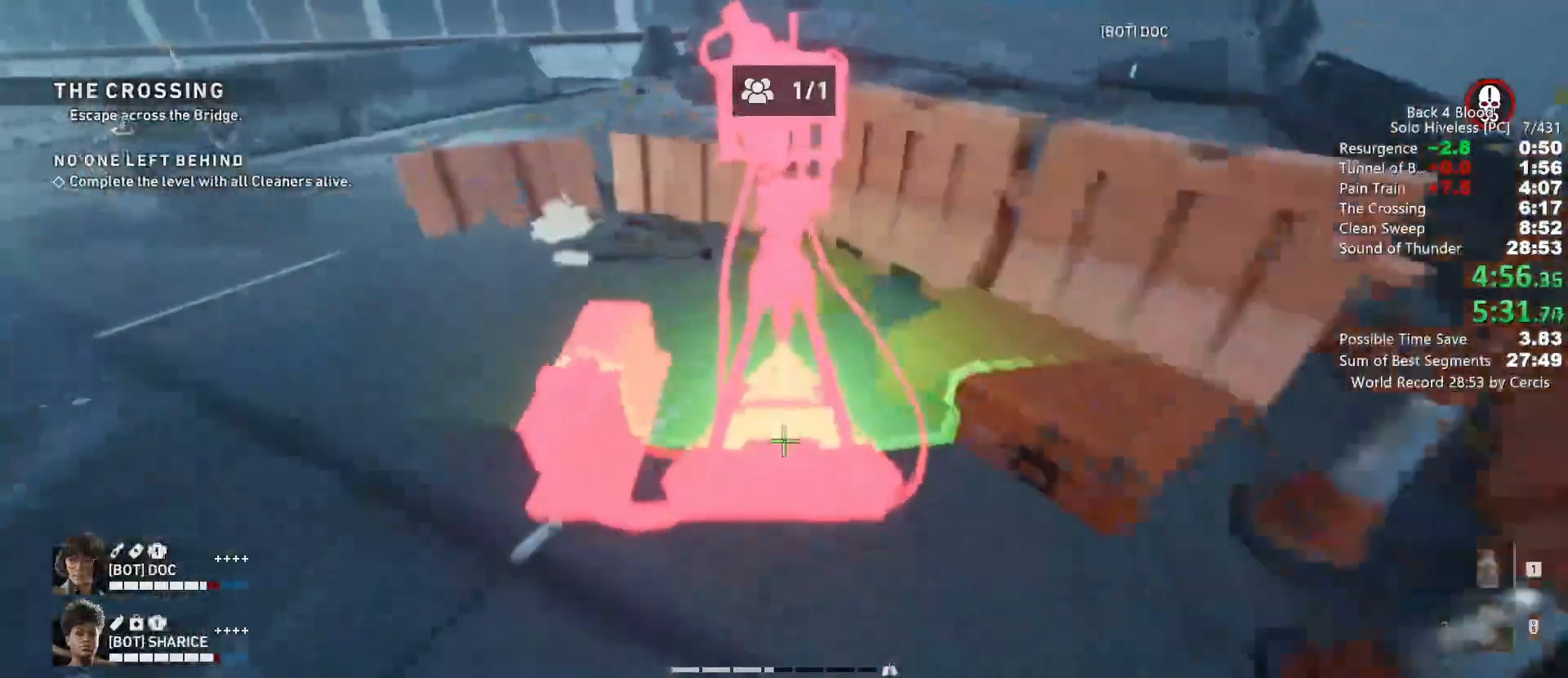
{"keys": [], "mouse": [], "events": [[300, "w", "up"]]}
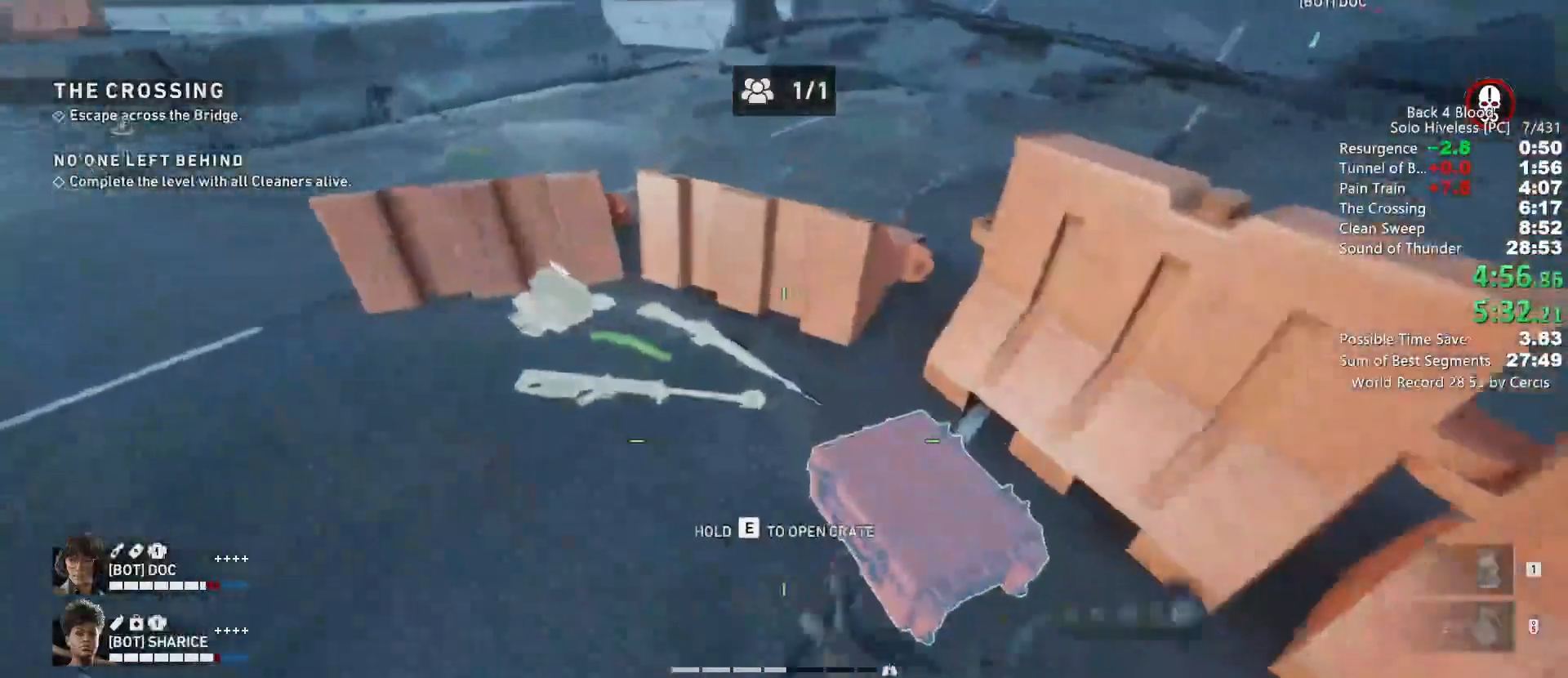
{"keys": ["e"], "mouse": [], "events": [[167, "e", "down"]]}